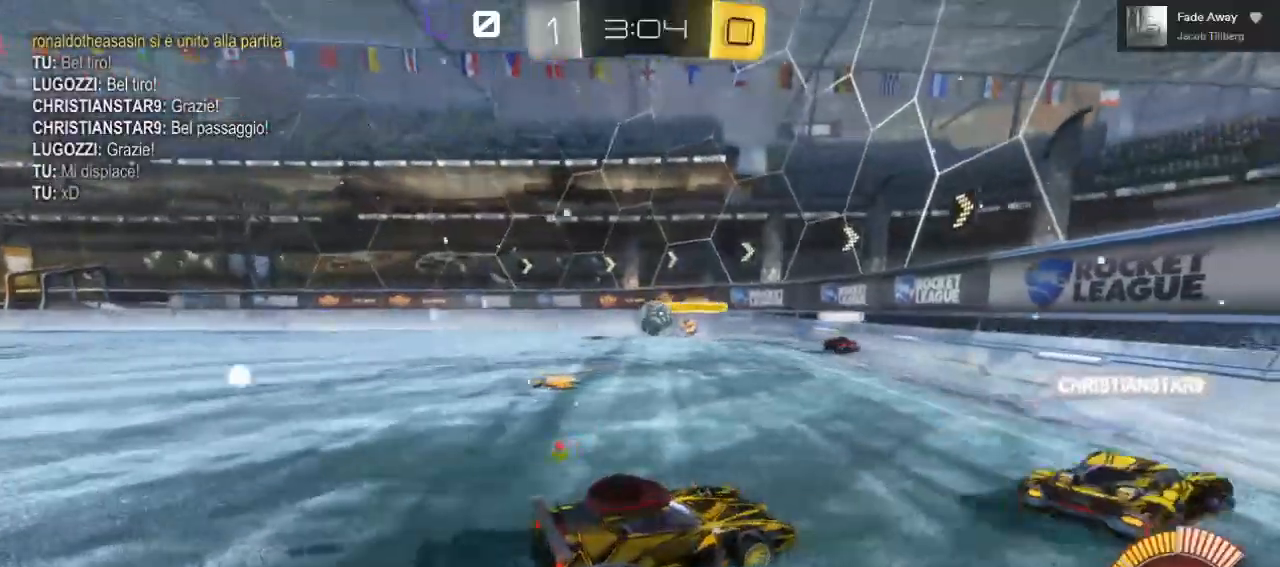
Gameplay with a controller (Xbox layout); each line is a JSON object with the inputs held at the frame after it. "events" lists button and stick changes between this image and that frame as [ms after this image, input, new state], when the widget could be followed in between.
{"buttons": ["L2"], "left_stick": "center", "right_stick": "center", "events": [[150, "R2", "up"], [250, "L2", "down"]]}
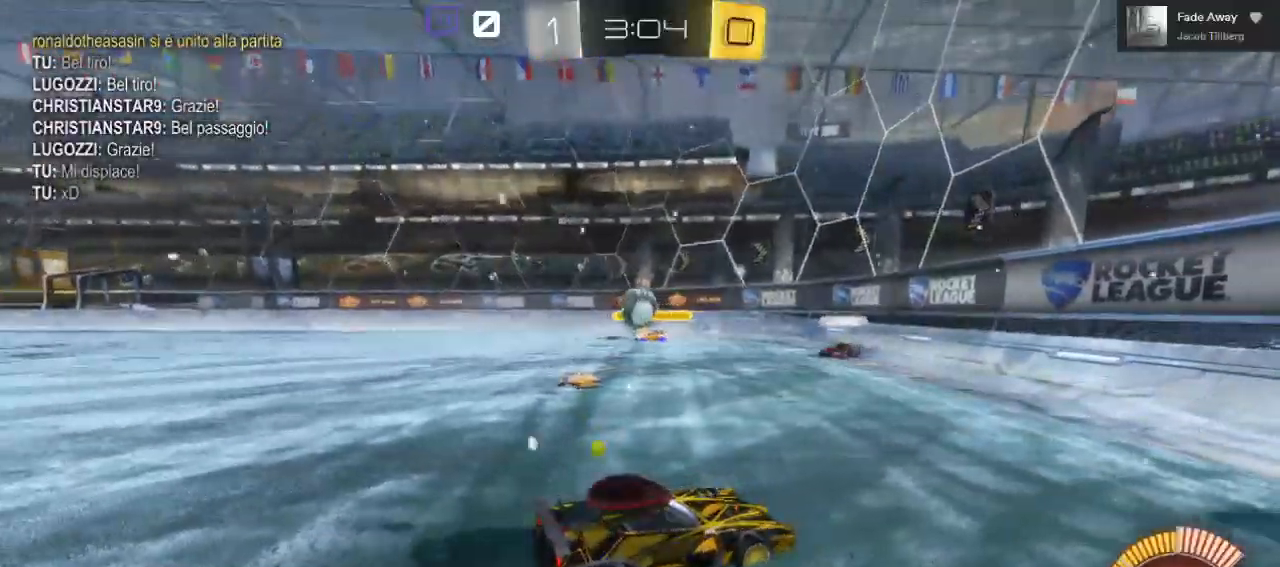
{"buttons": ["L2"], "left_stick": "center", "right_stick": "center", "events": []}
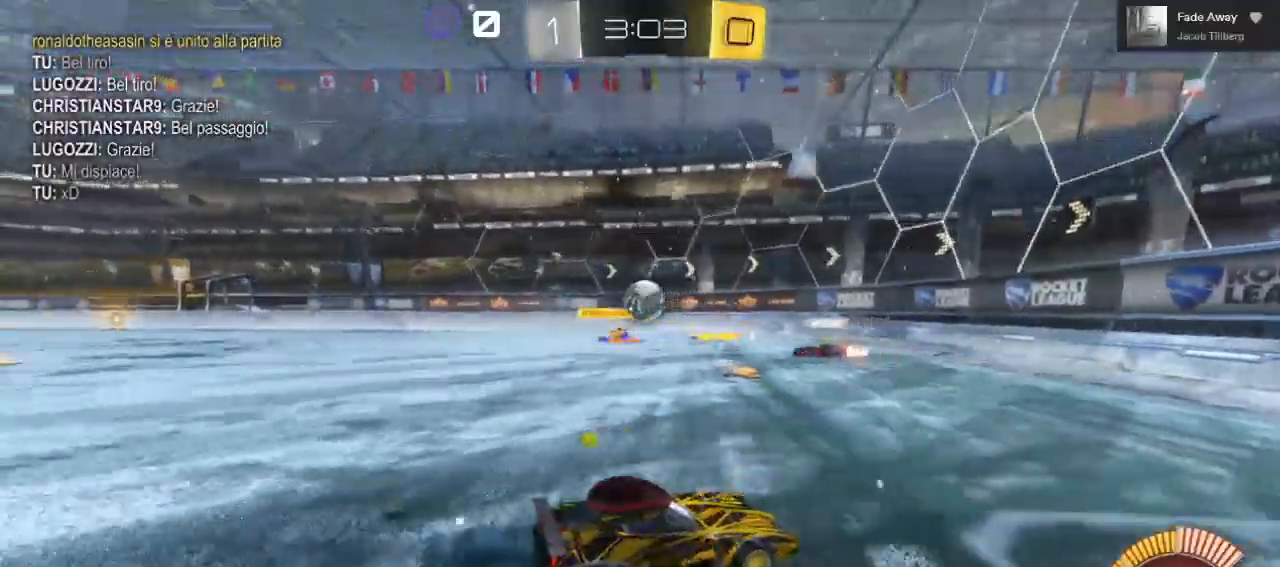
{"buttons": ["R2"], "left_stick": "center", "right_stick": "center", "events": [[133, "L2", "up"], [367, "R2", "down"], [450, "L2", "down"], [500, "L2", "up"]]}
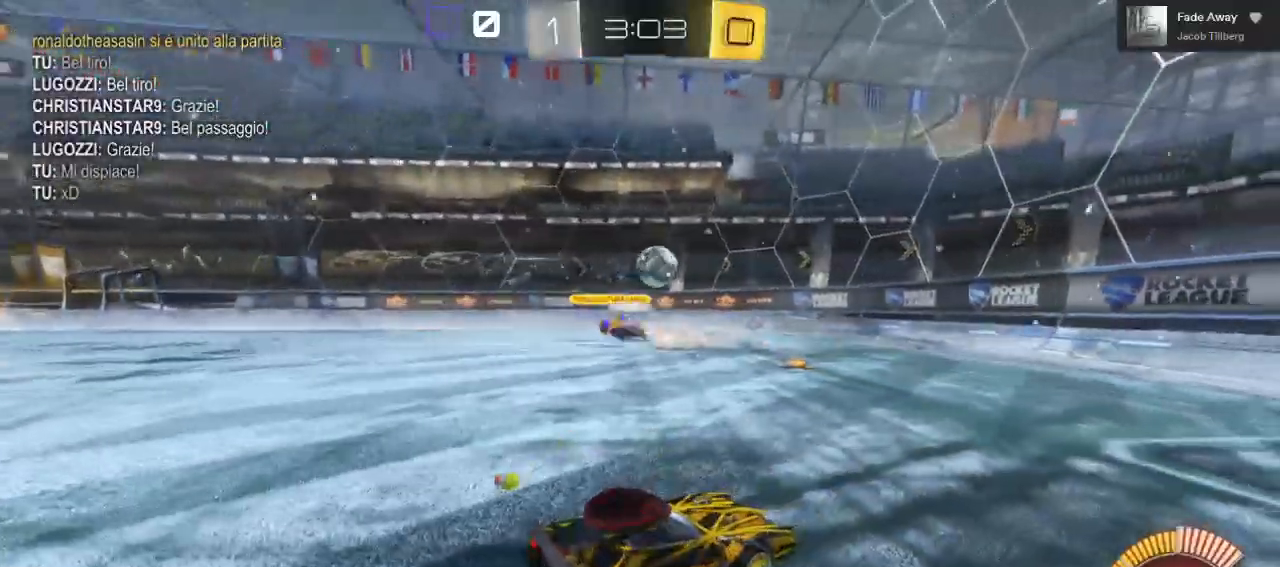
{"buttons": ["R2"], "left_stick": "left", "right_stick": "center", "events": [[400, "left_stick", "left"]]}
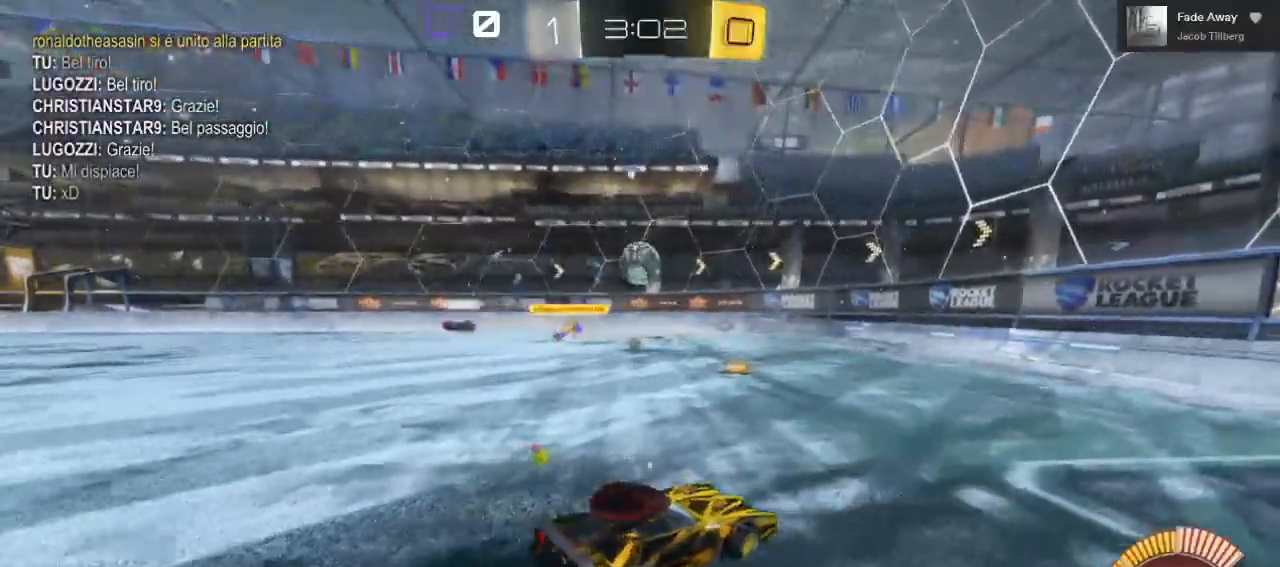
{"buttons": ["B", "R2"], "left_stick": "center", "right_stick": "center", "events": [[117, "B", "down"], [250, "L2", "down"], [250, "left_stick", "center"], [317, "L2", "up"], [317, "left_stick", "left"], [433, "left_stick", "center"]]}
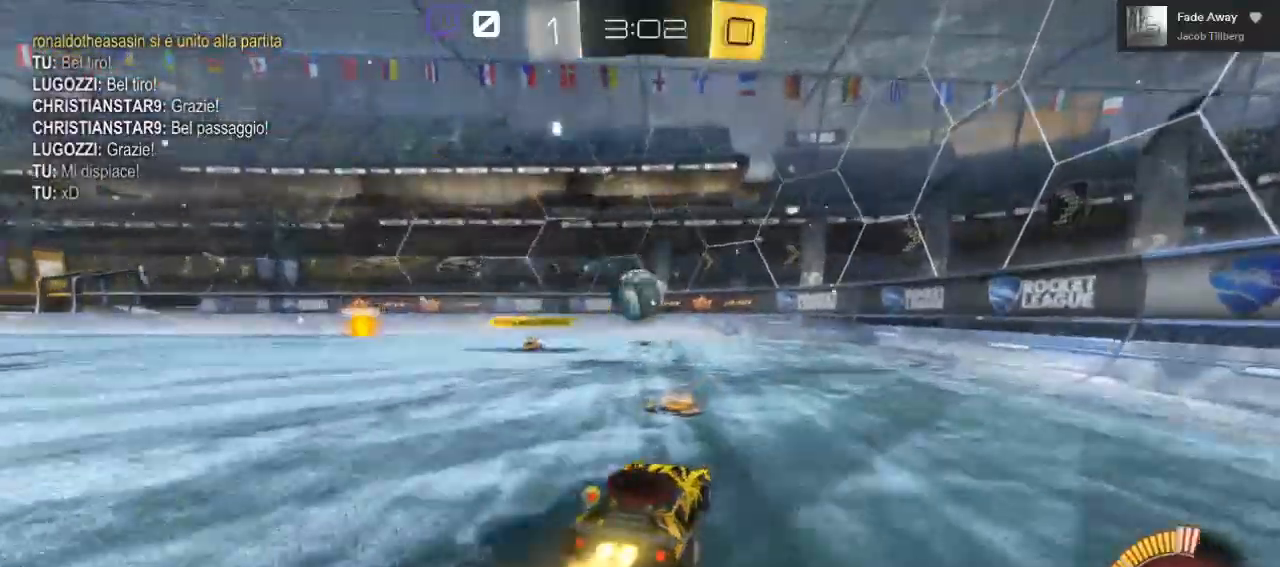
{"buttons": ["A", "B", "R2"], "left_stick": "left", "right_stick": "center", "events": [[133, "left_stick", "left"], [300, "A", "down"]]}
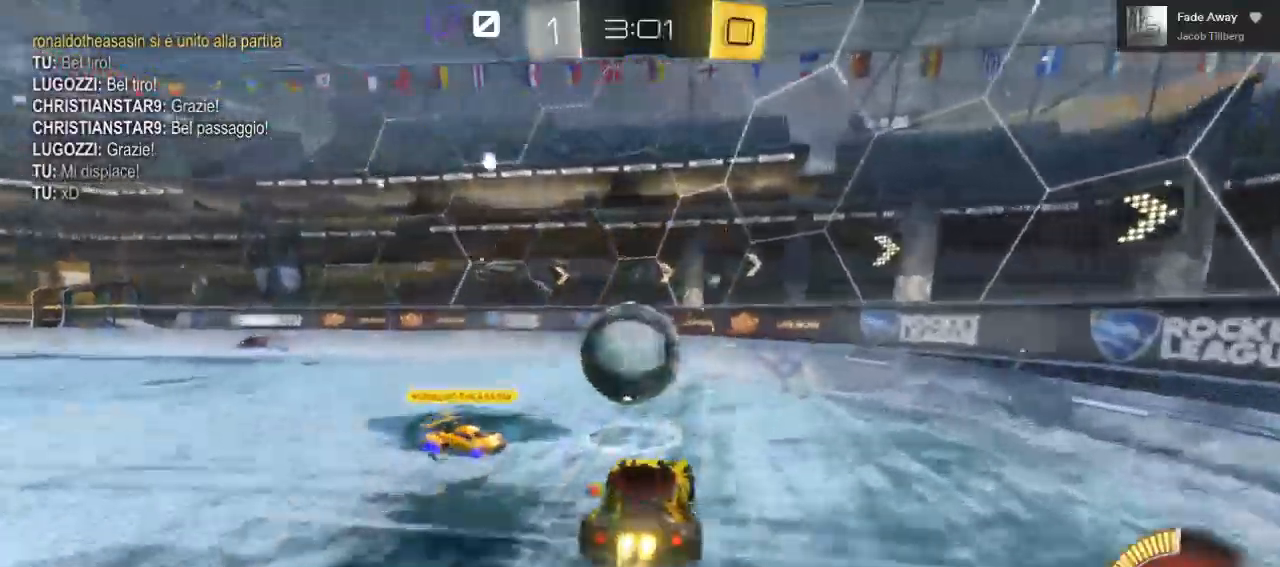
{"buttons": ["A", "L1", "R2", "L3"], "left_stick": "up-left", "right_stick": "center", "events": [[33, "A", "up"], [50, "B", "up"], [50, "left_stick", "up-left"], [83, "L1", "down"], [133, "A", "down"], [133, "L3", "down"]]}
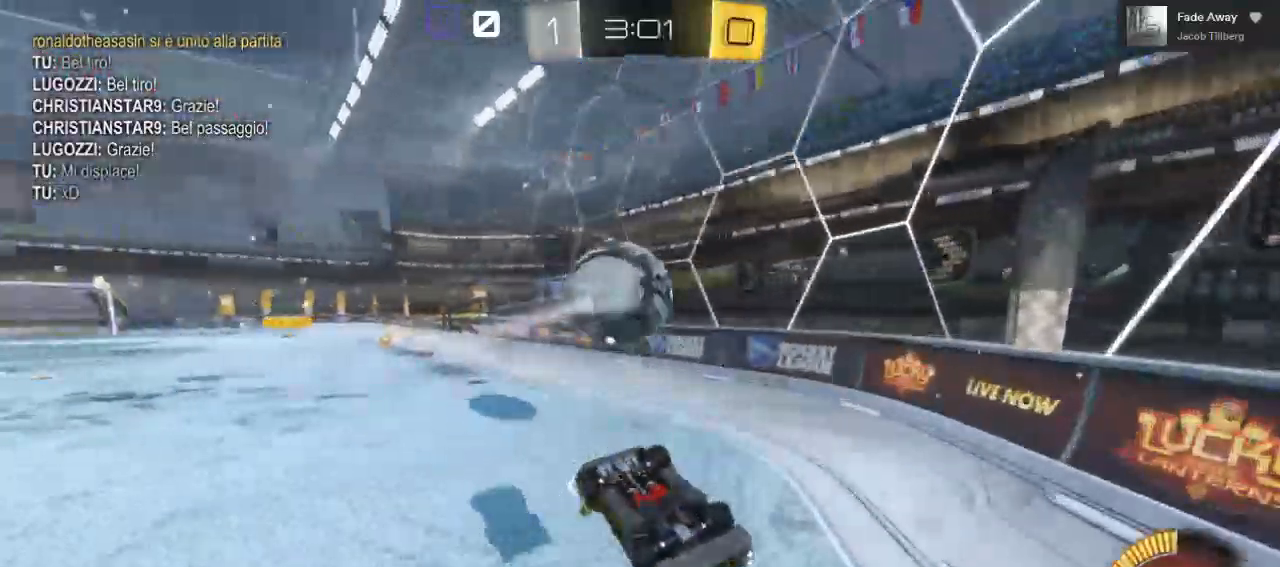
{"buttons": ["R2", "L3"], "left_stick": "up-left", "right_stick": "center", "events": [[133, "L1", "up"], [167, "A", "up"]]}
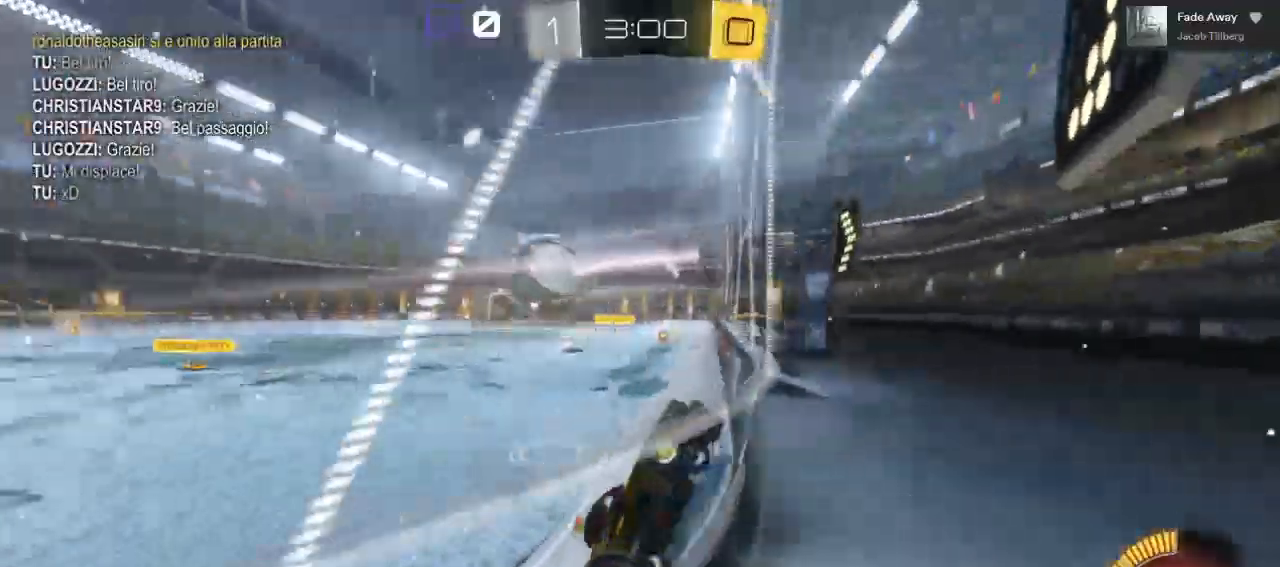
{"buttons": ["R2"], "left_stick": "up-left", "right_stick": "center", "events": [[83, "L3", "up"]]}
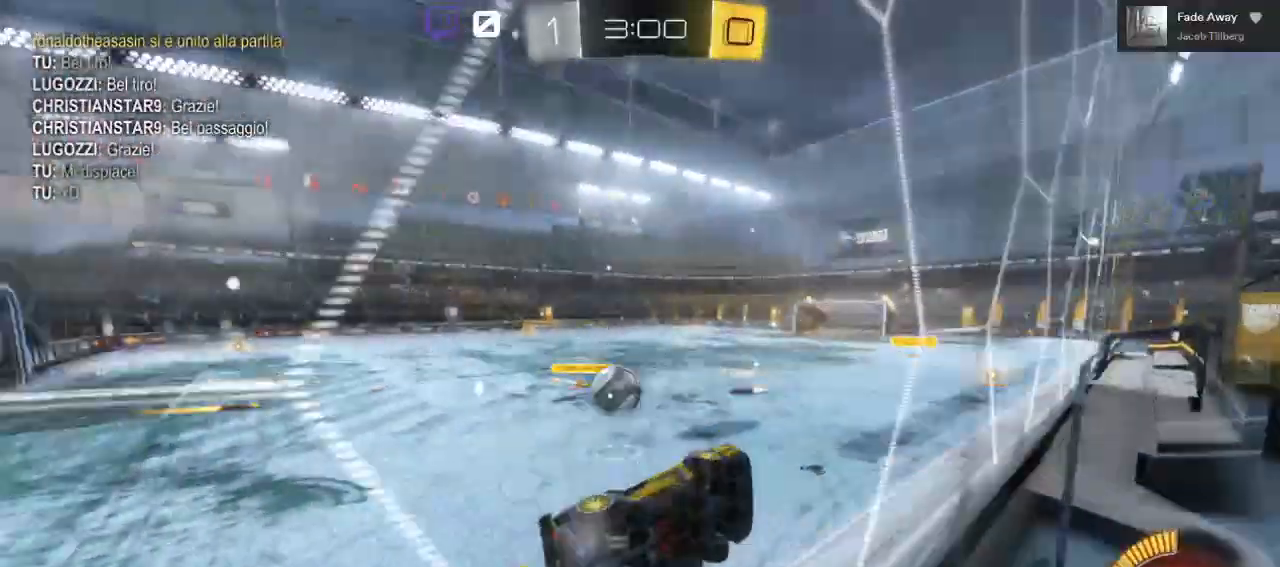
{"buttons": ["R2"], "left_stick": "up-left", "right_stick": "center", "events": []}
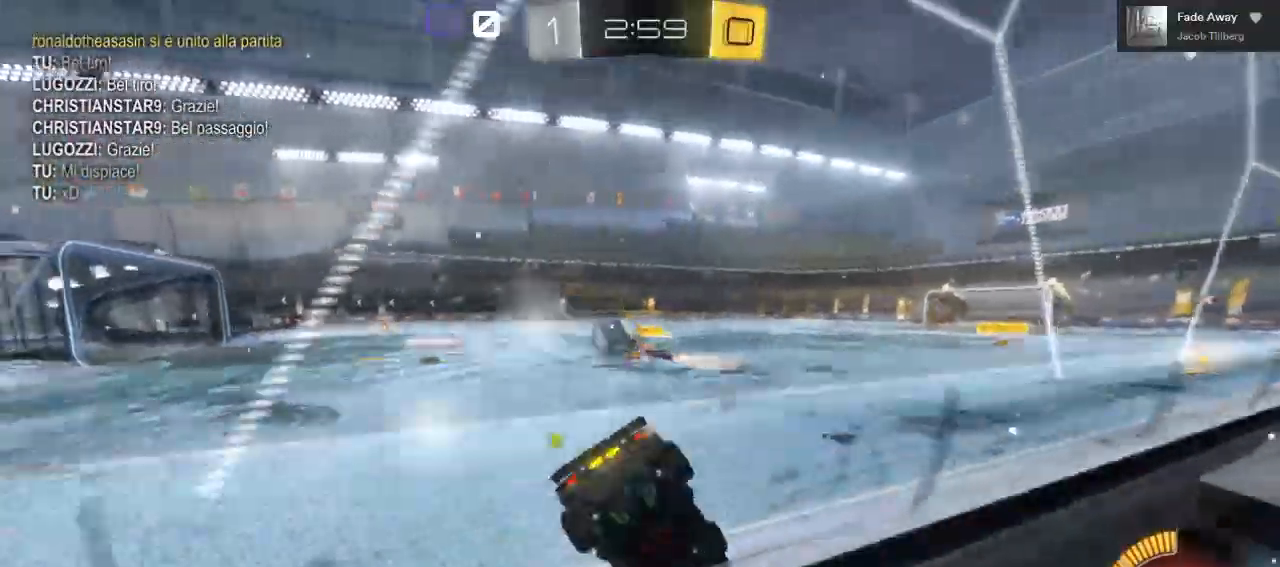
{"buttons": ["R2"], "left_stick": "up-left", "right_stick": "center", "events": [[367, "left_stick", "center"], [483, "left_stick", "up-left"]]}
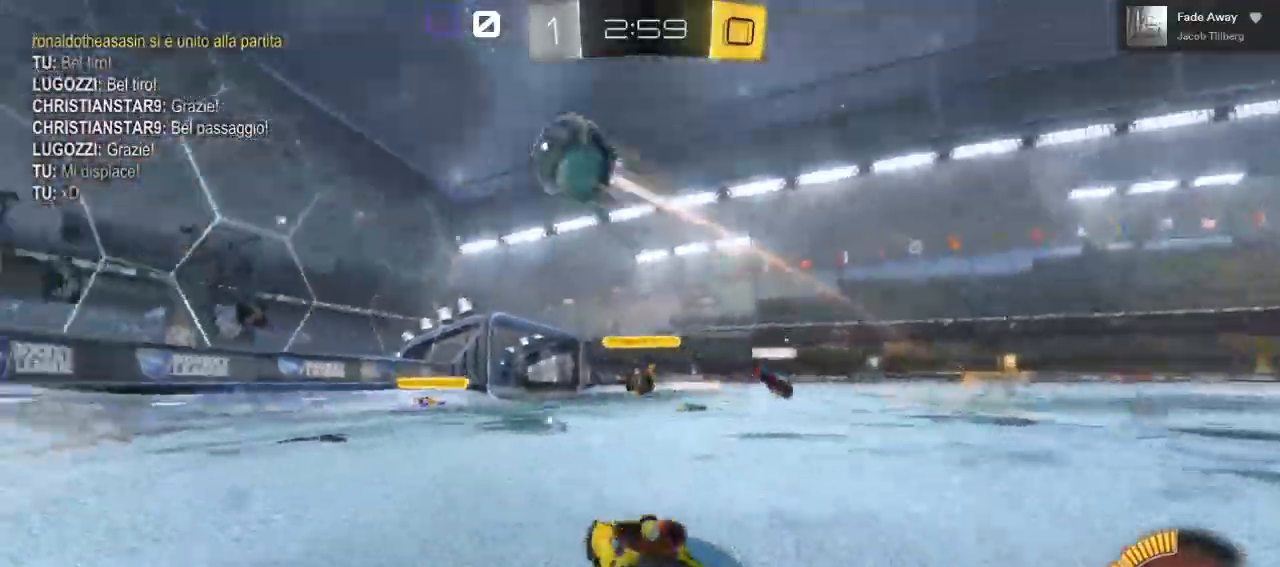
{"buttons": [], "left_stick": "center", "right_stick": "center", "events": [[117, "R2", "up"], [183, "left_stick", "center"], [267, "L2", "down"], [500, "L2", "up"]]}